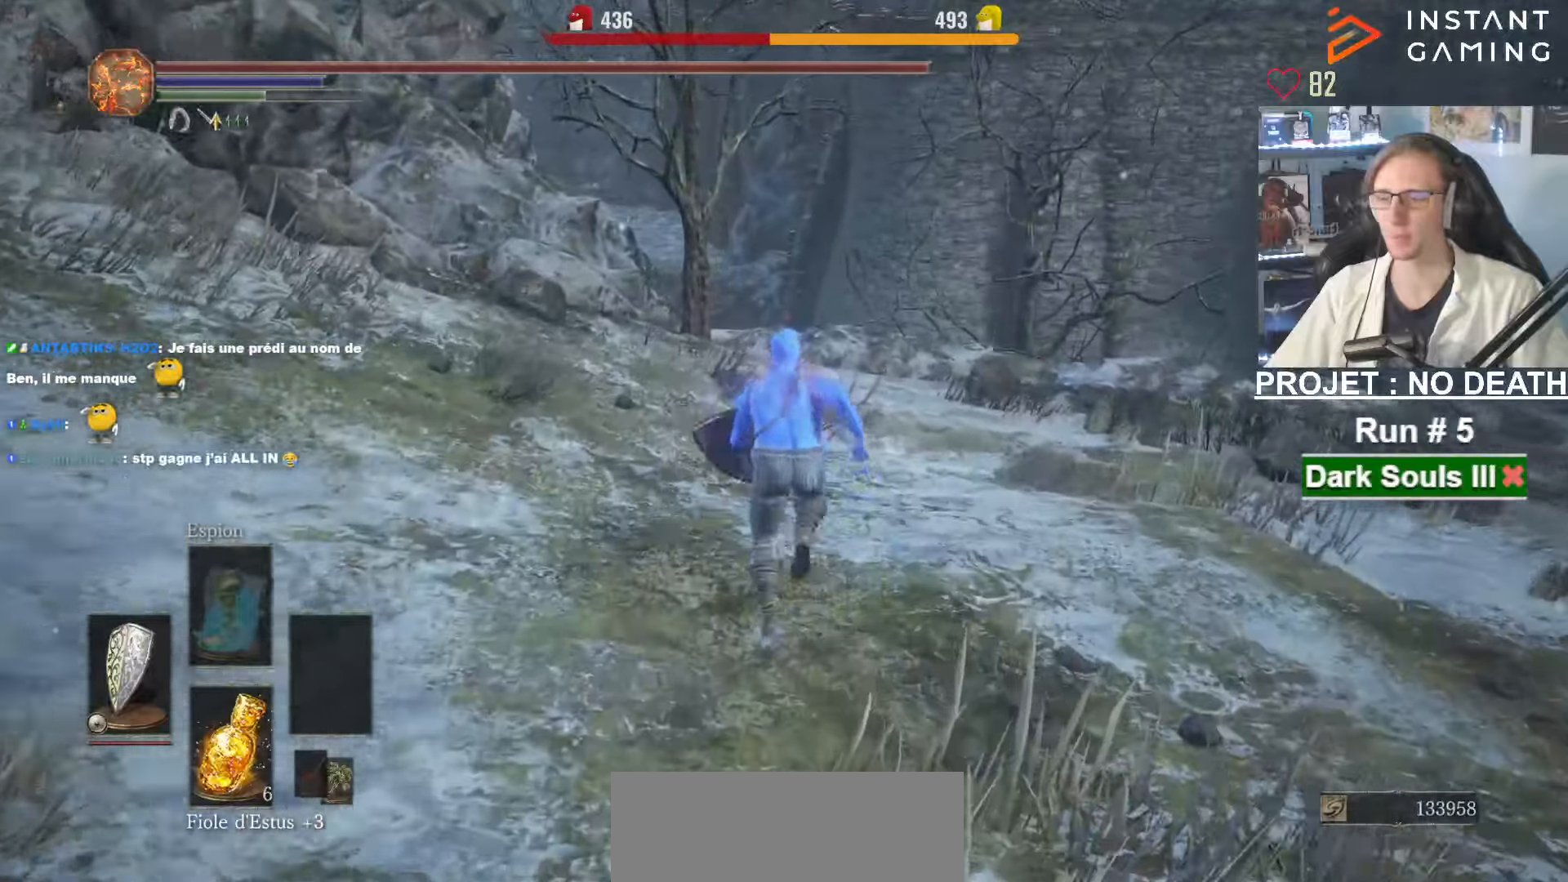
Gameplay with keyboard and mouse; each line is a JSON object with the keys and mouse buttons held at the frame after it. "events" lists presses ("down") and releases ("up") of "1", "2", "3", "4", "a", "alt", "ctrl", "d", "down", "e", "f", "g", "left", "q", "r", "return", "right", "s", "shift", "space", "tab", "up", "z", "mouse_left", "mouse_wheel", "mouse_right", "mouse_mb4" and "mouse_mb5" between this image and that frame as [ms after this image, input, new state], when the widget could be followed in between. "mouse_left", "mouse_wheel", "mouse_right", "mouse_mb4", "mouse_mb5" = the "left", "wheel", "right", "mb4", "mb5" buttons of the "mouse" list. No other keys are recorded. "wheel" means that the mouse wheel is clicked or scrolled. Not read: mouse_move.
{"keys": ["space", "z"], "mouse": [], "events": []}
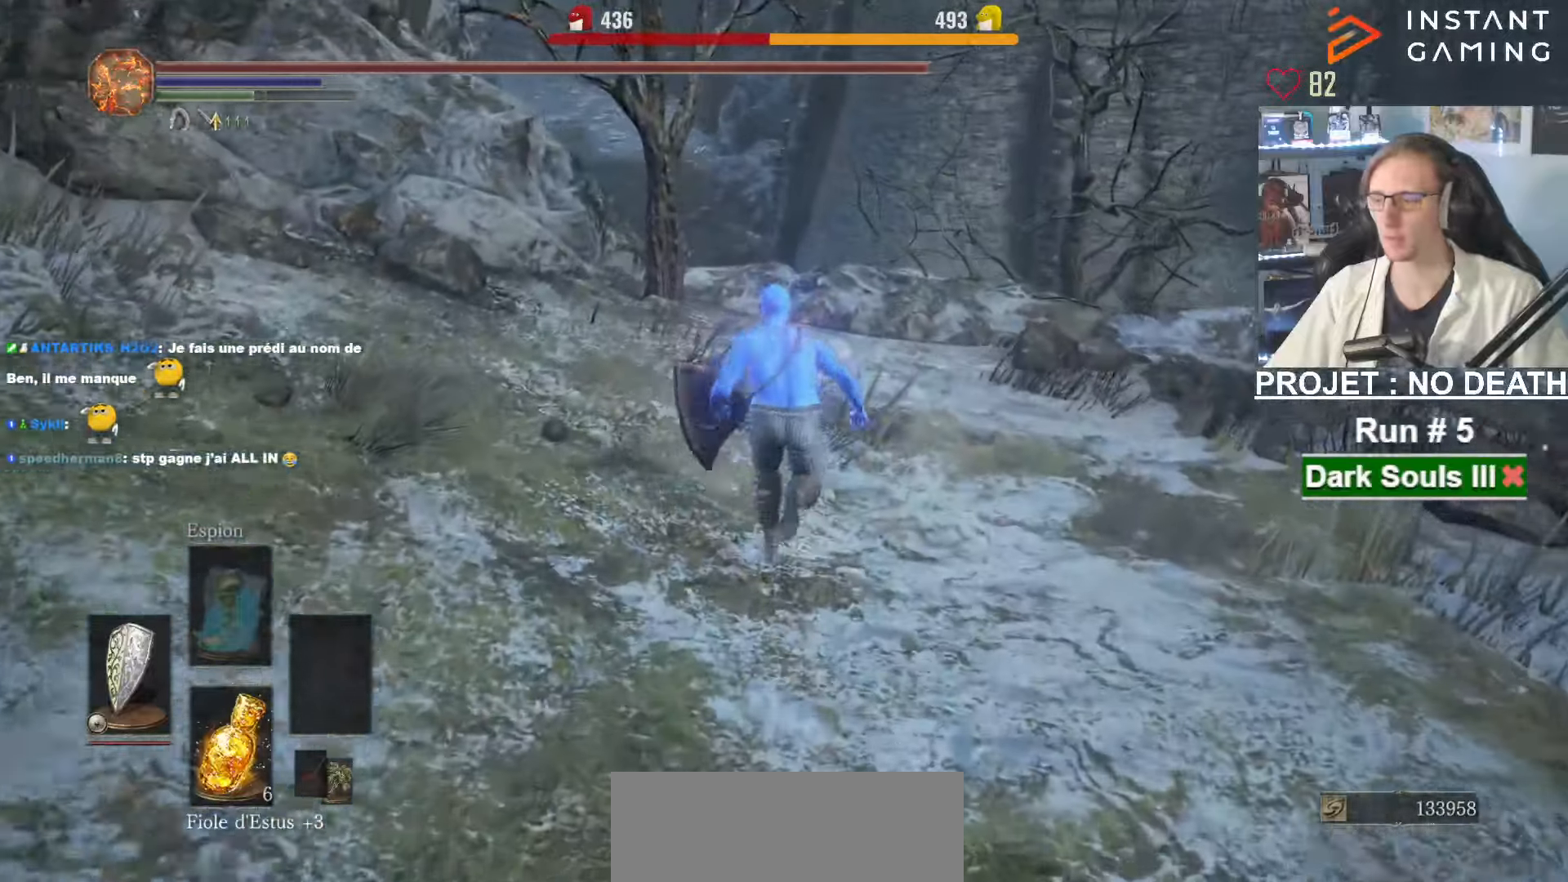
{"keys": ["space", "z"], "mouse": [], "events": []}
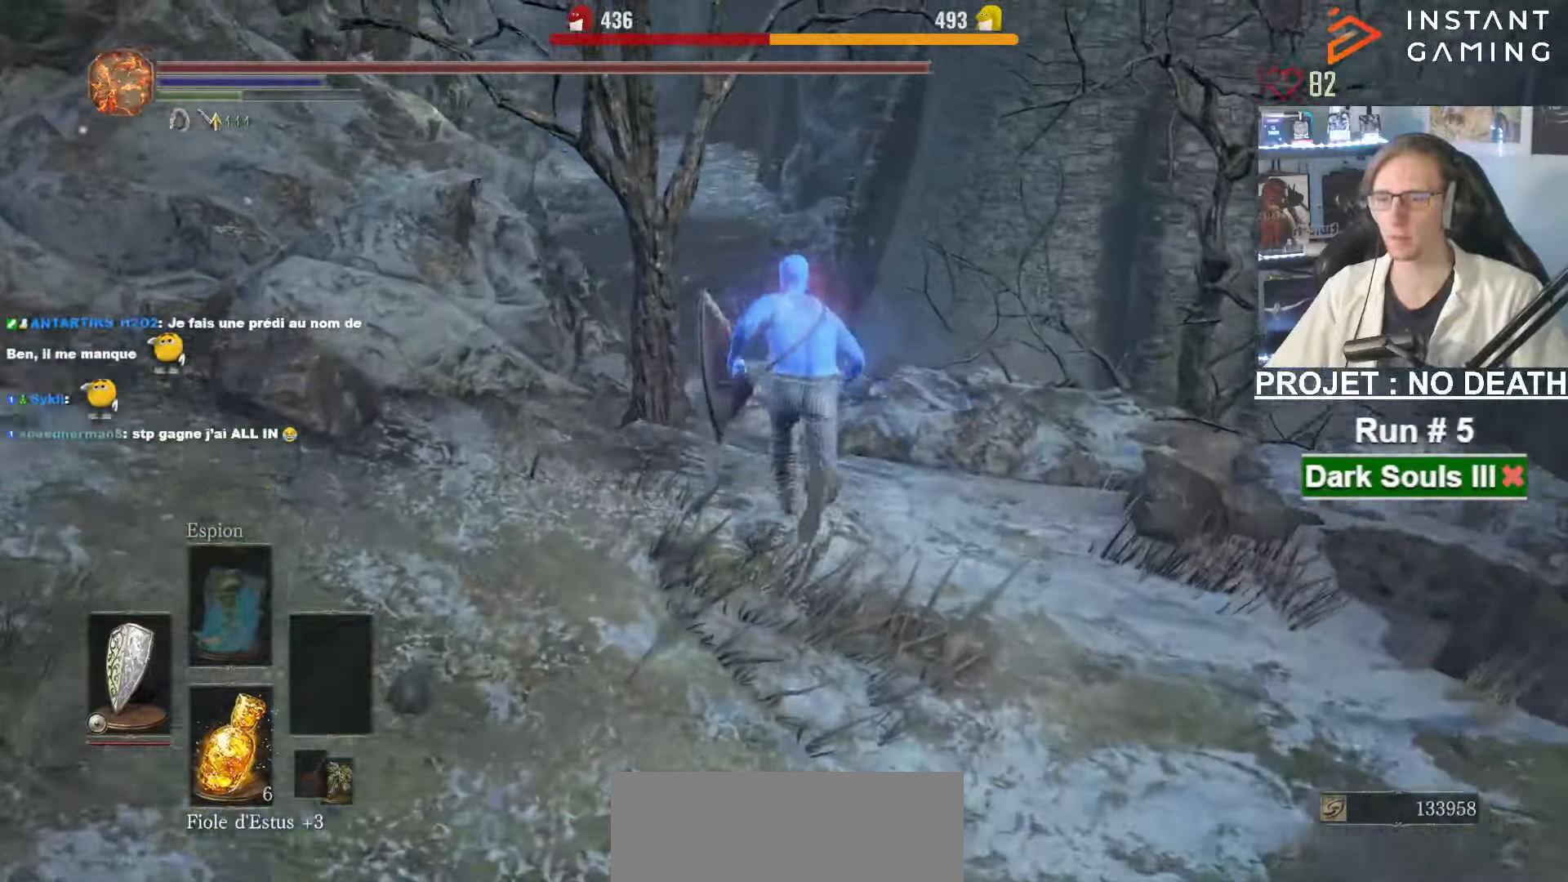
{"keys": ["space", "z"], "mouse": [], "events": []}
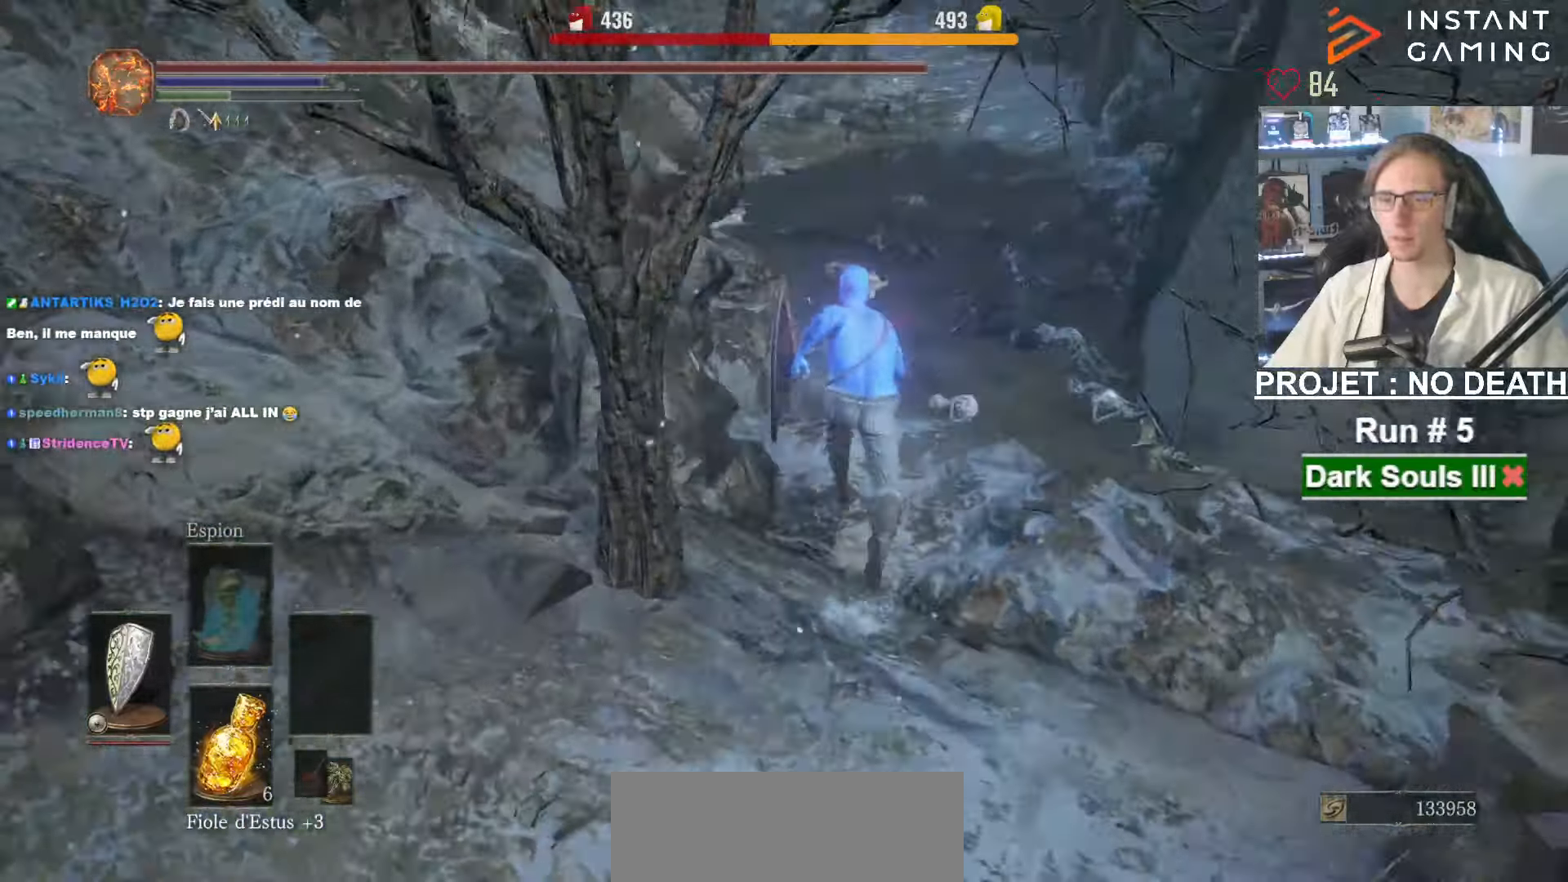
{"keys": ["space", "z"], "mouse": [], "events": []}
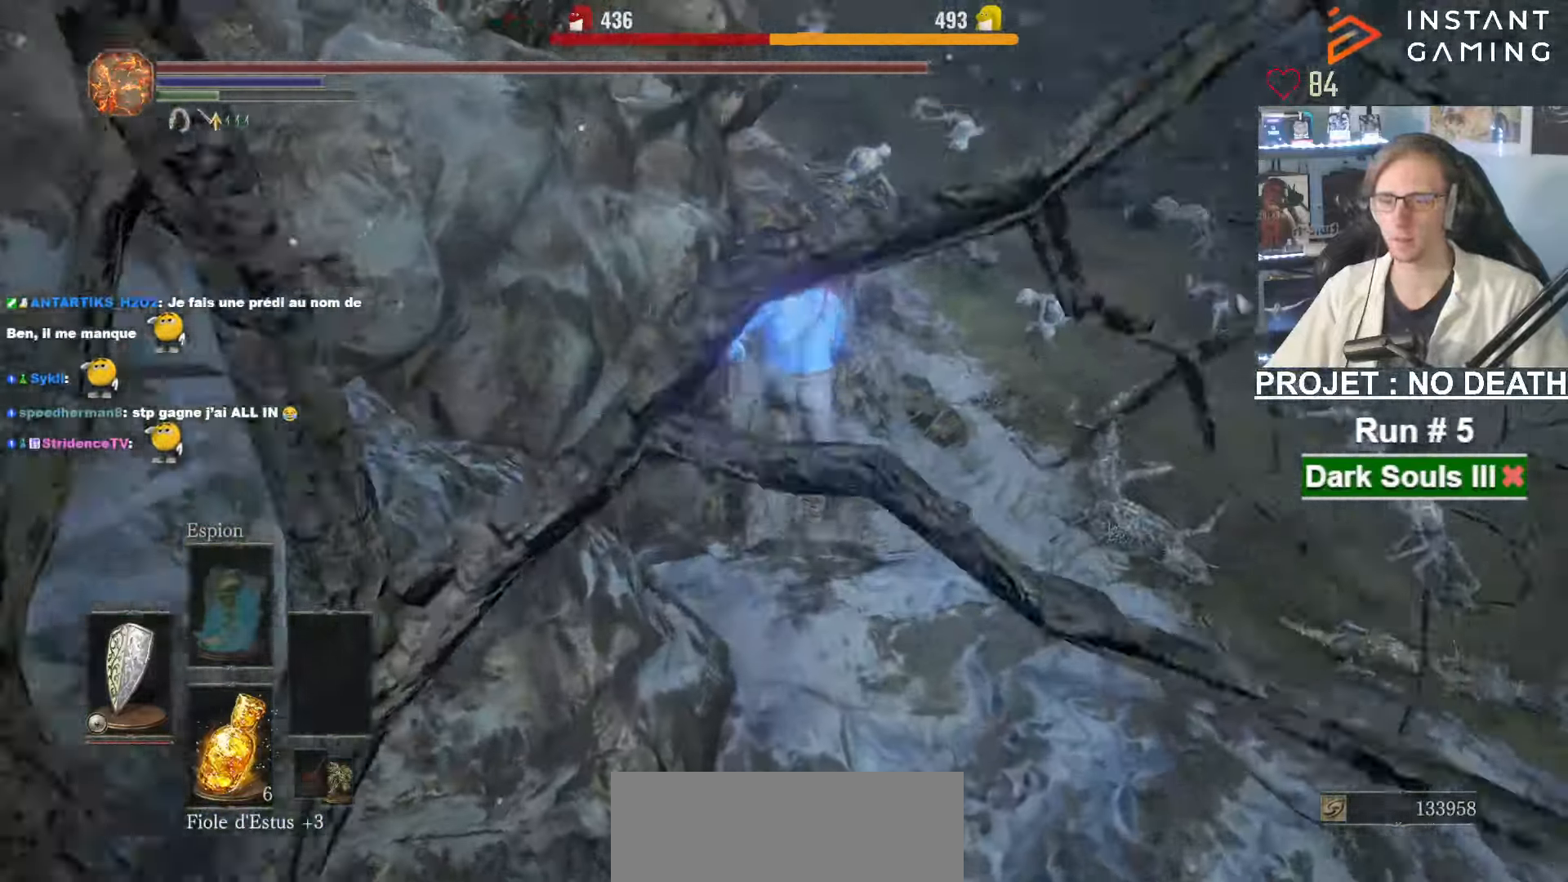
{"keys": ["z"], "mouse": [], "events": [[300, "space", "up"]]}
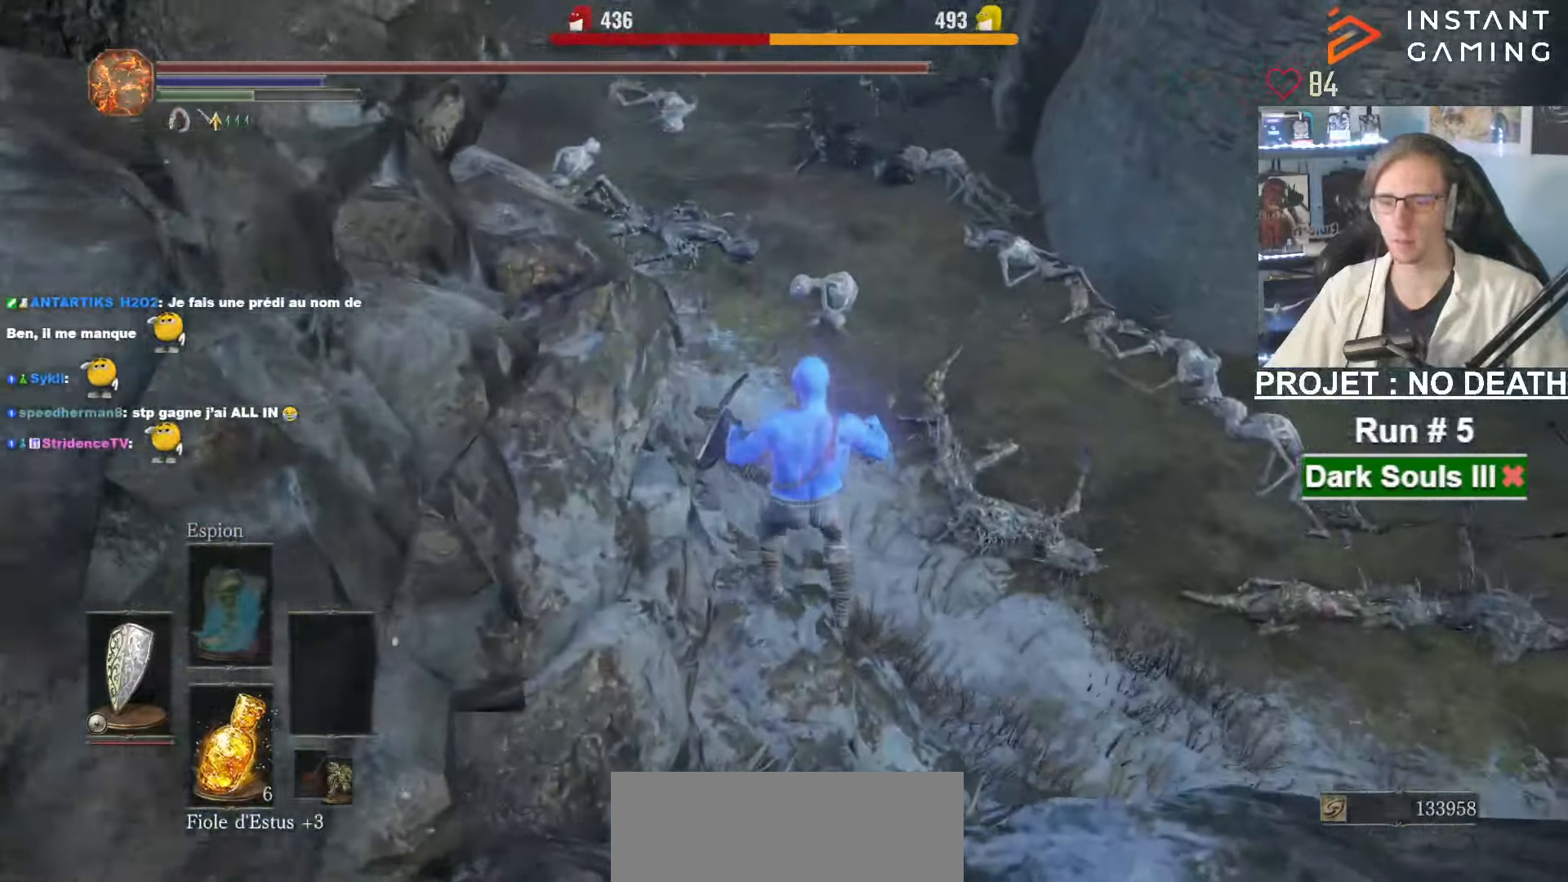
{"keys": ["space", "z"], "mouse": [], "events": [[183, "space", "down"], [216, "space", "up"], [316, "space", "down"], [416, "space", "up"], [466, "space", "down"]]}
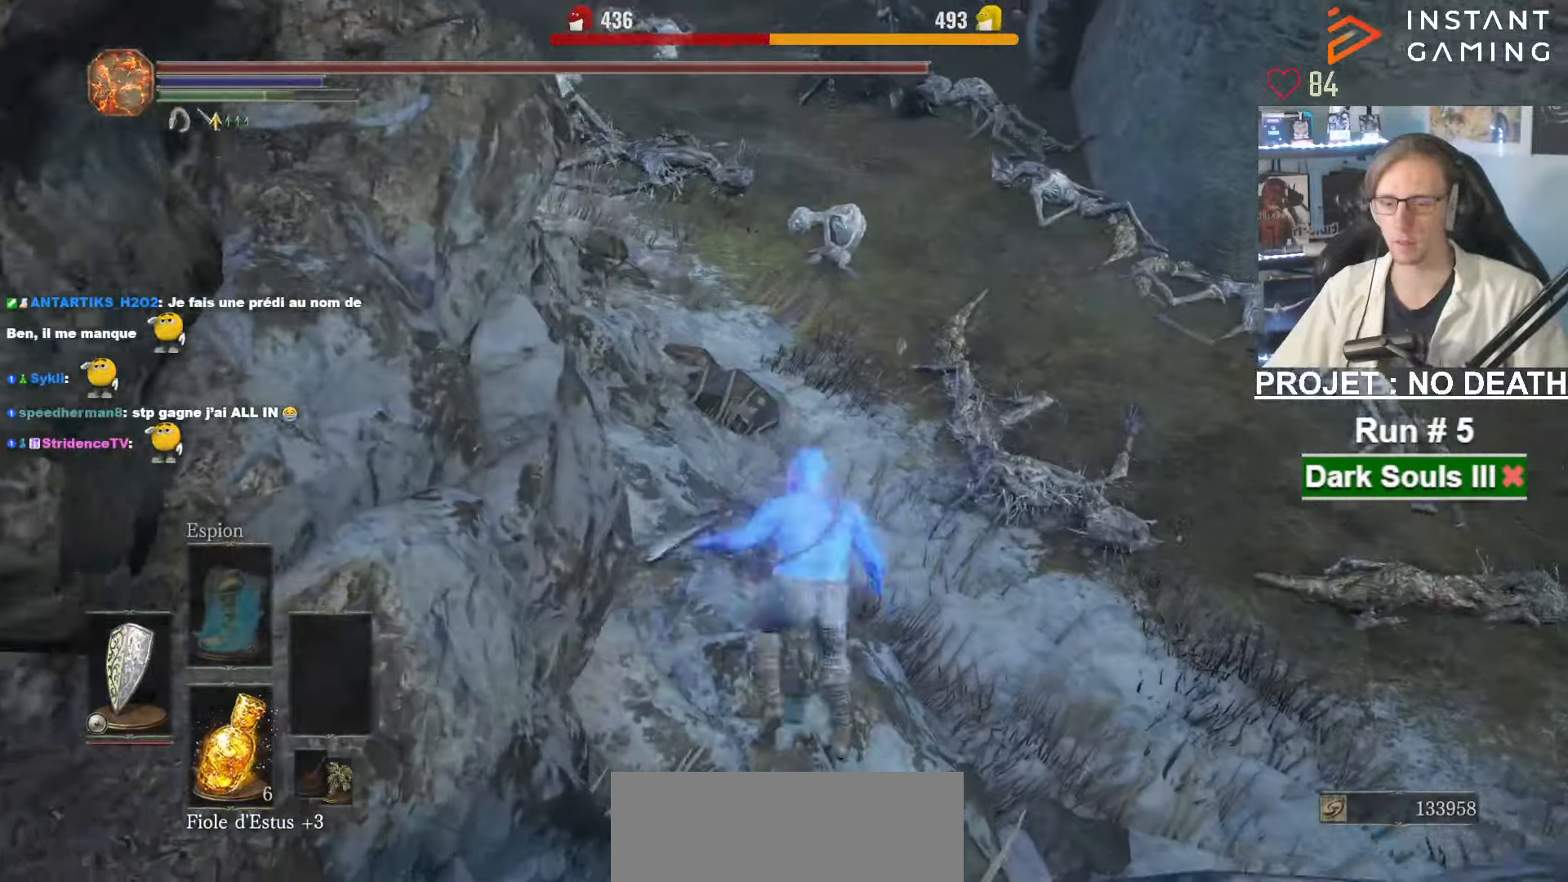
{"keys": ["space", "z"], "mouse": [], "events": [[50, "space", "up"], [150, "space", "down"]]}
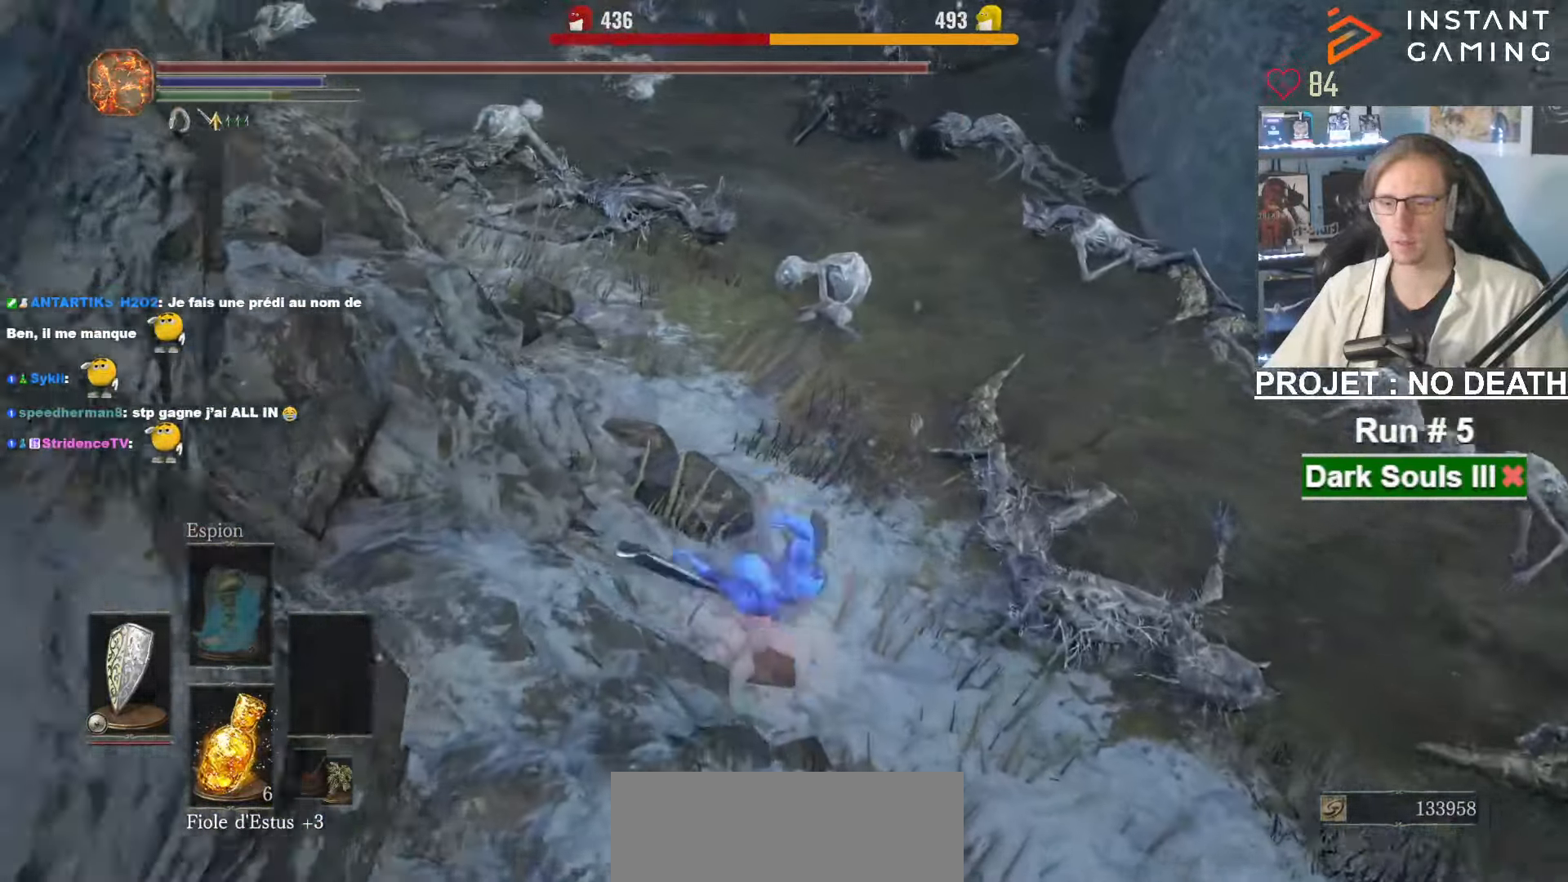
{"keys": ["space", "z"], "mouse": [], "events": []}
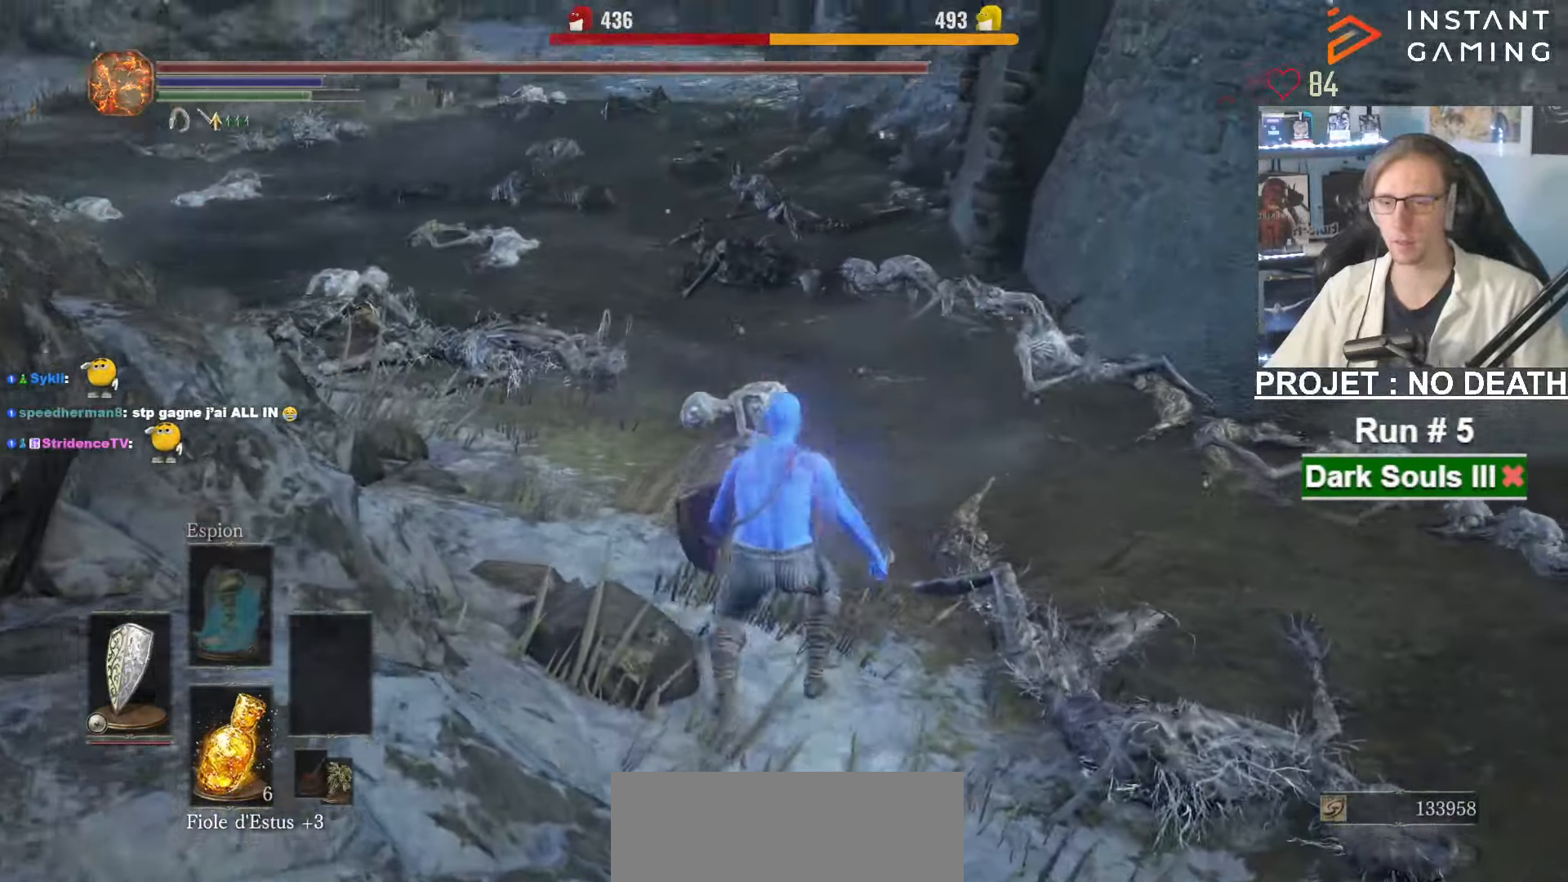
{"keys": ["space", "z"], "mouse": [], "events": [[216, "d", "down"], [266, "d", "up"]]}
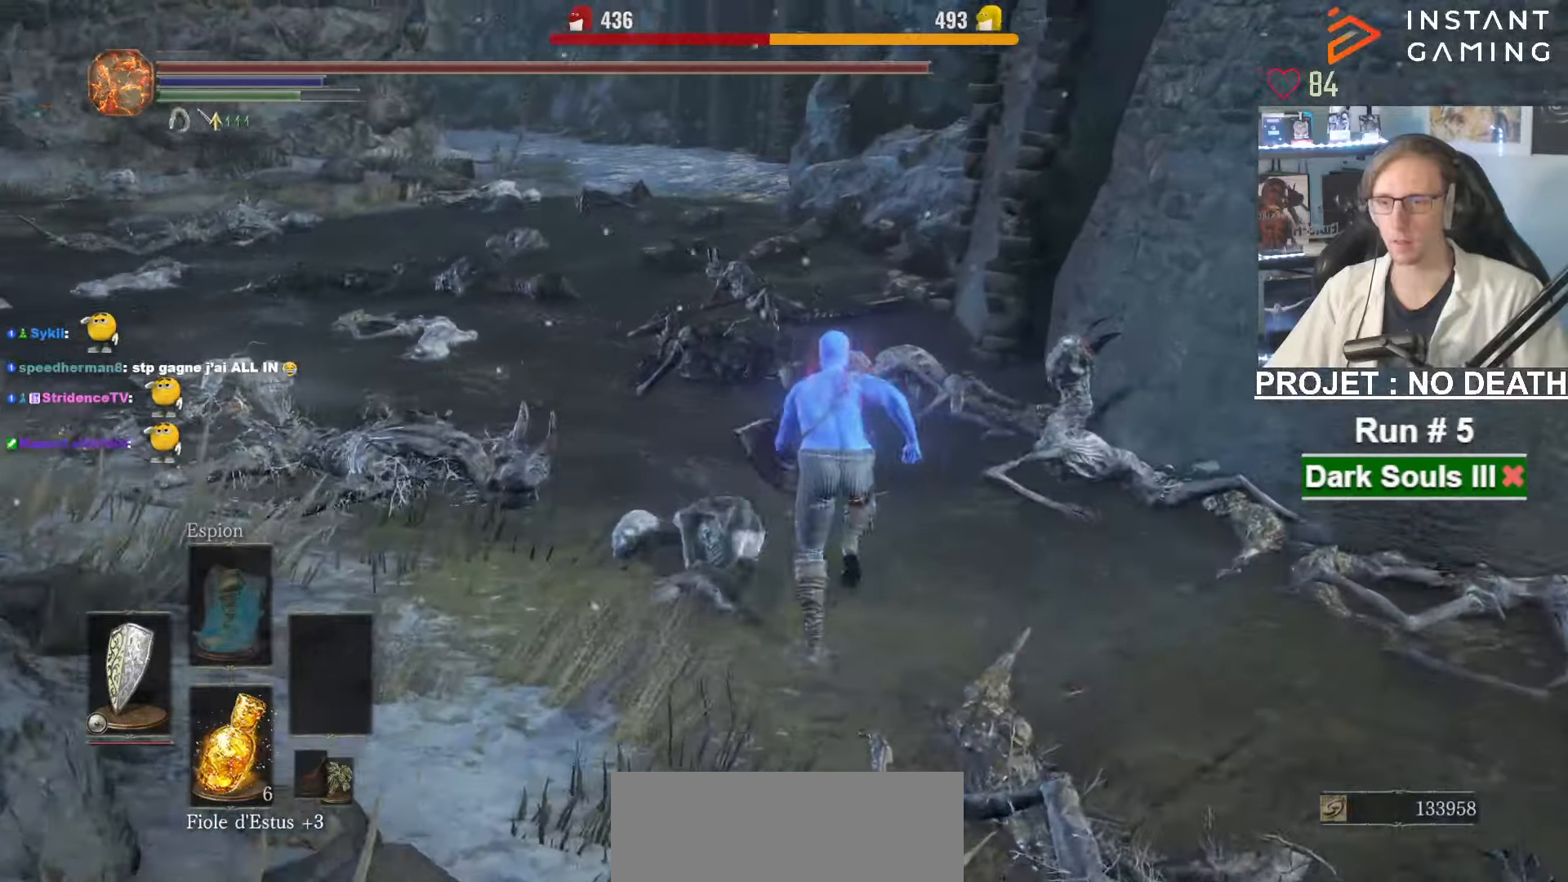
{"keys": ["space", "z"], "mouse": [], "events": []}
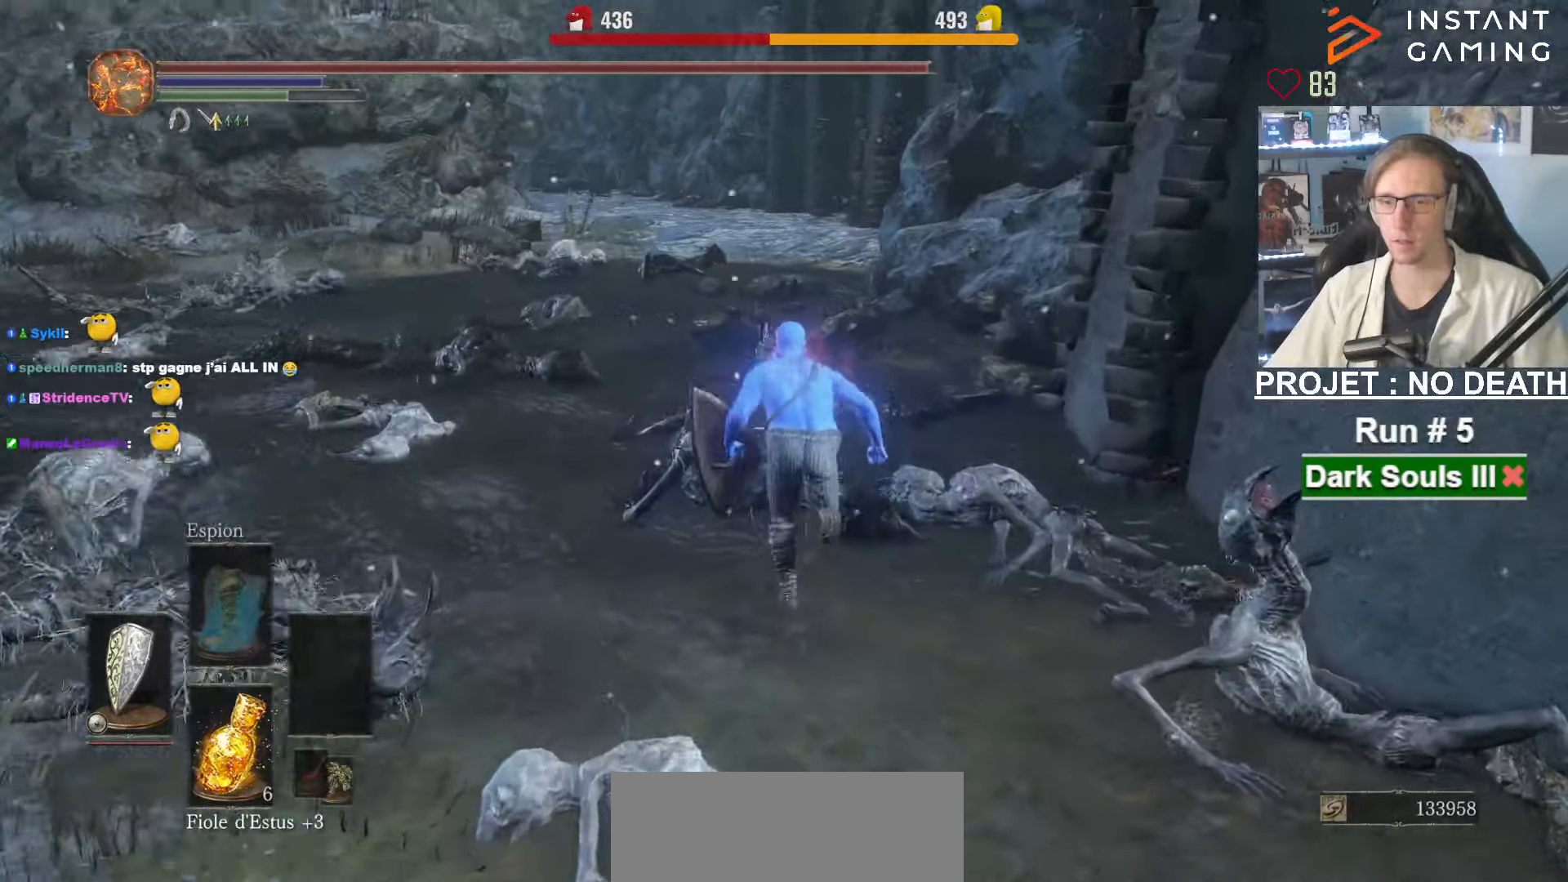
{"keys": ["space", "z"], "mouse": [], "events": []}
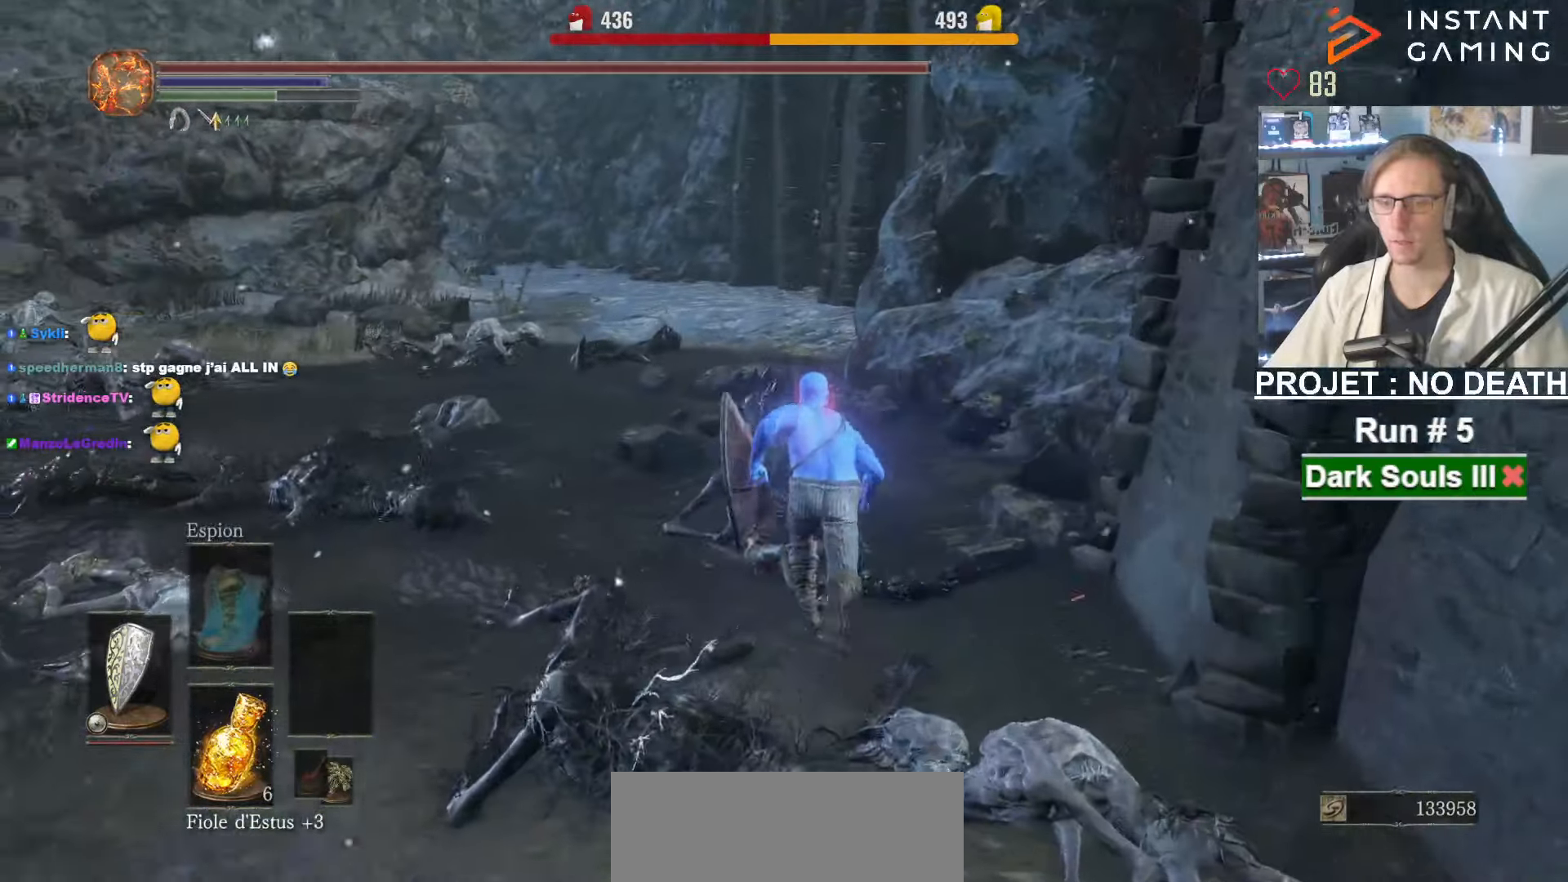
{"keys": ["space", "z"], "mouse": [], "events": []}
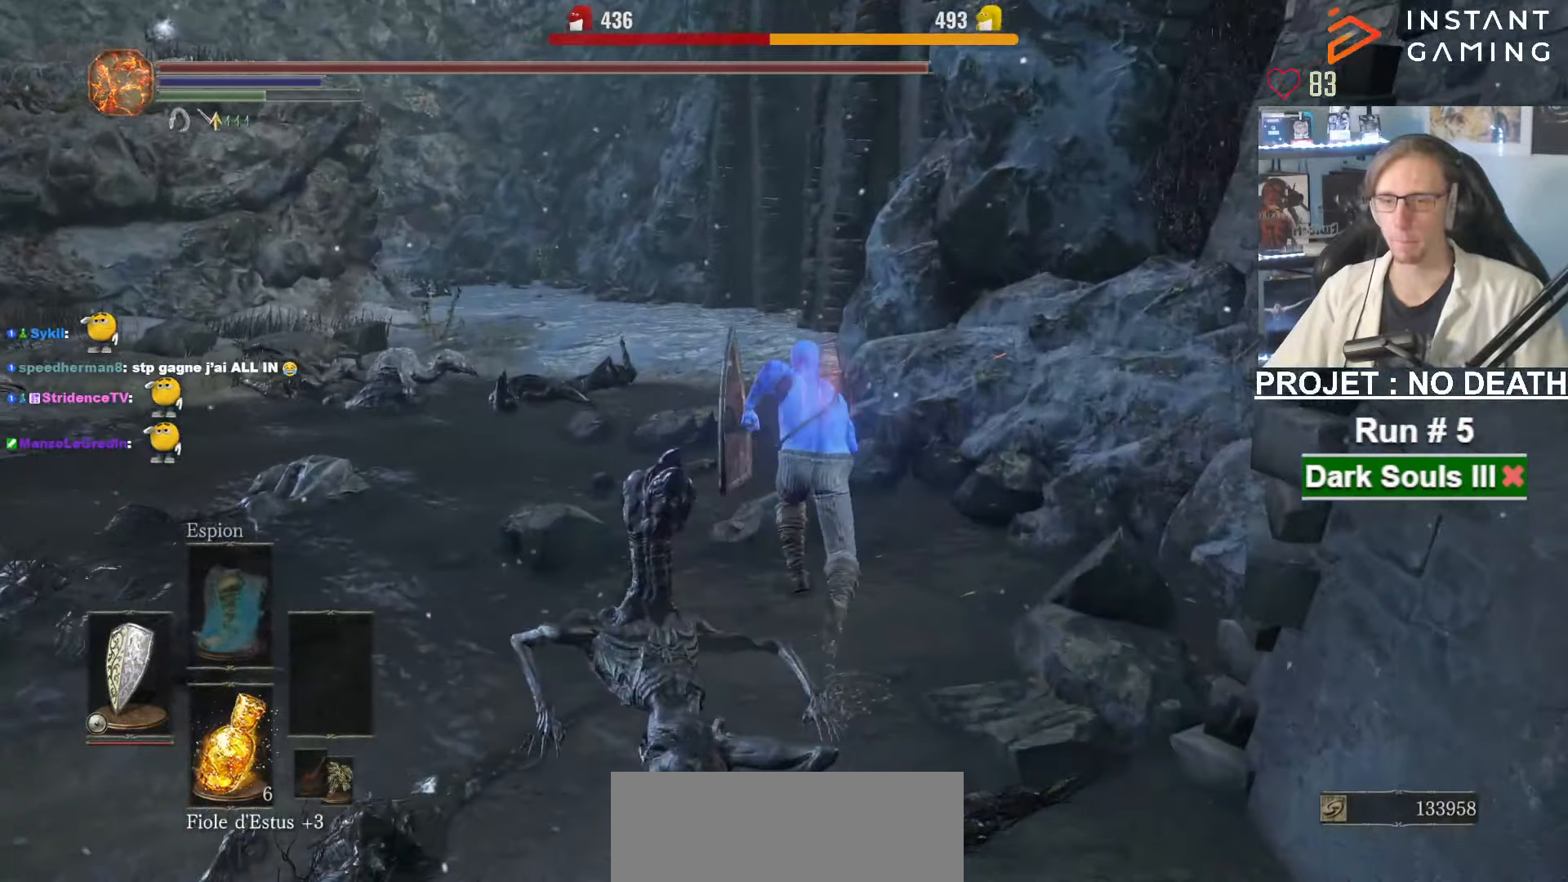
{"keys": ["space", "z"], "mouse": [], "events": []}
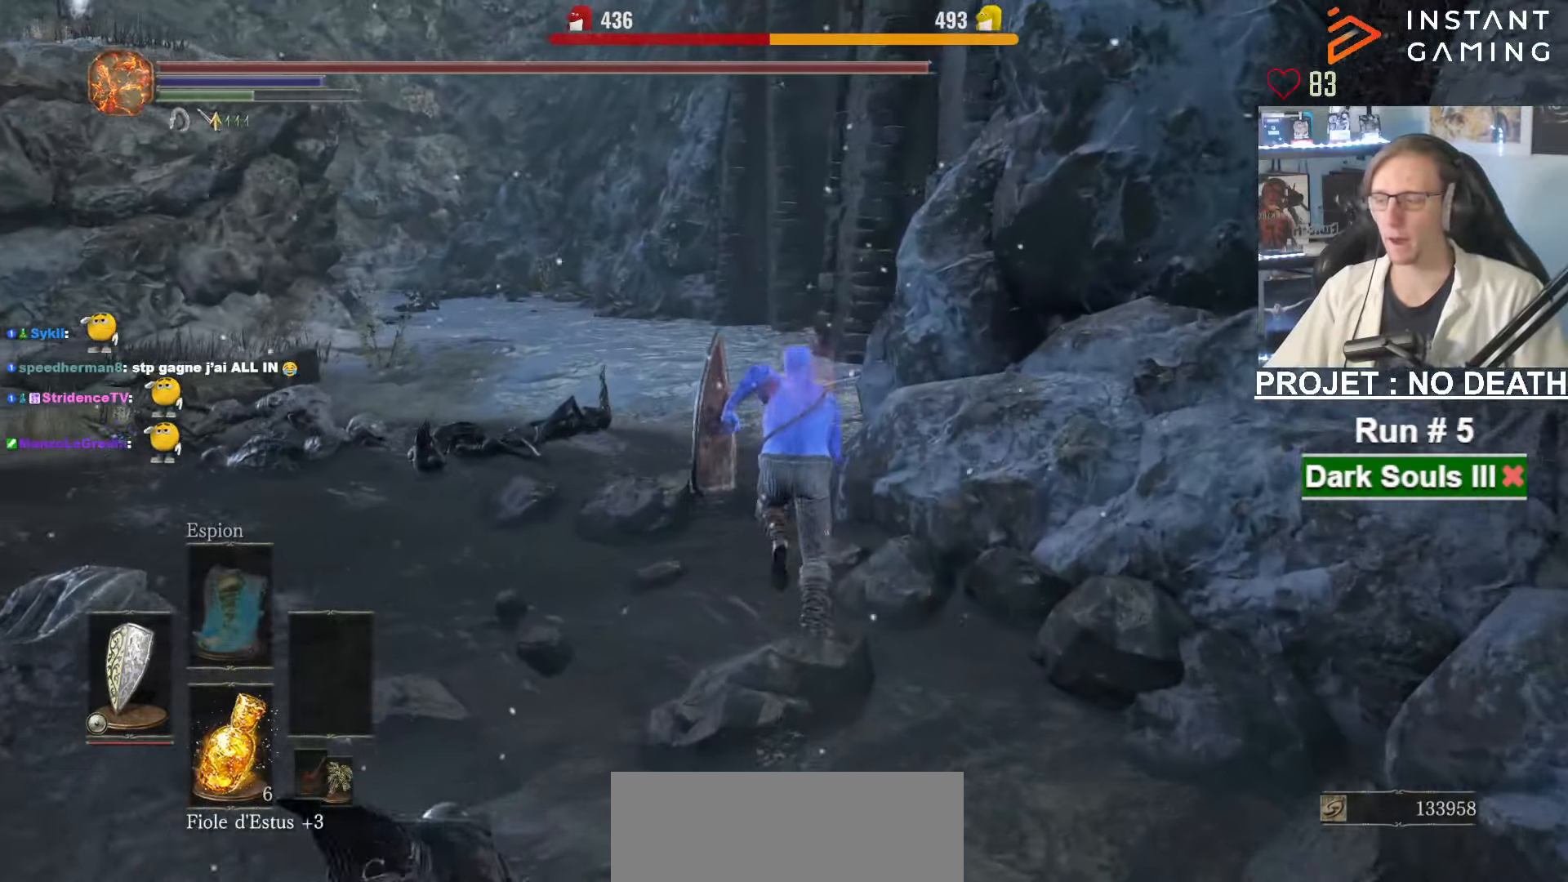
{"keys": ["space", "z"], "mouse": [], "events": []}
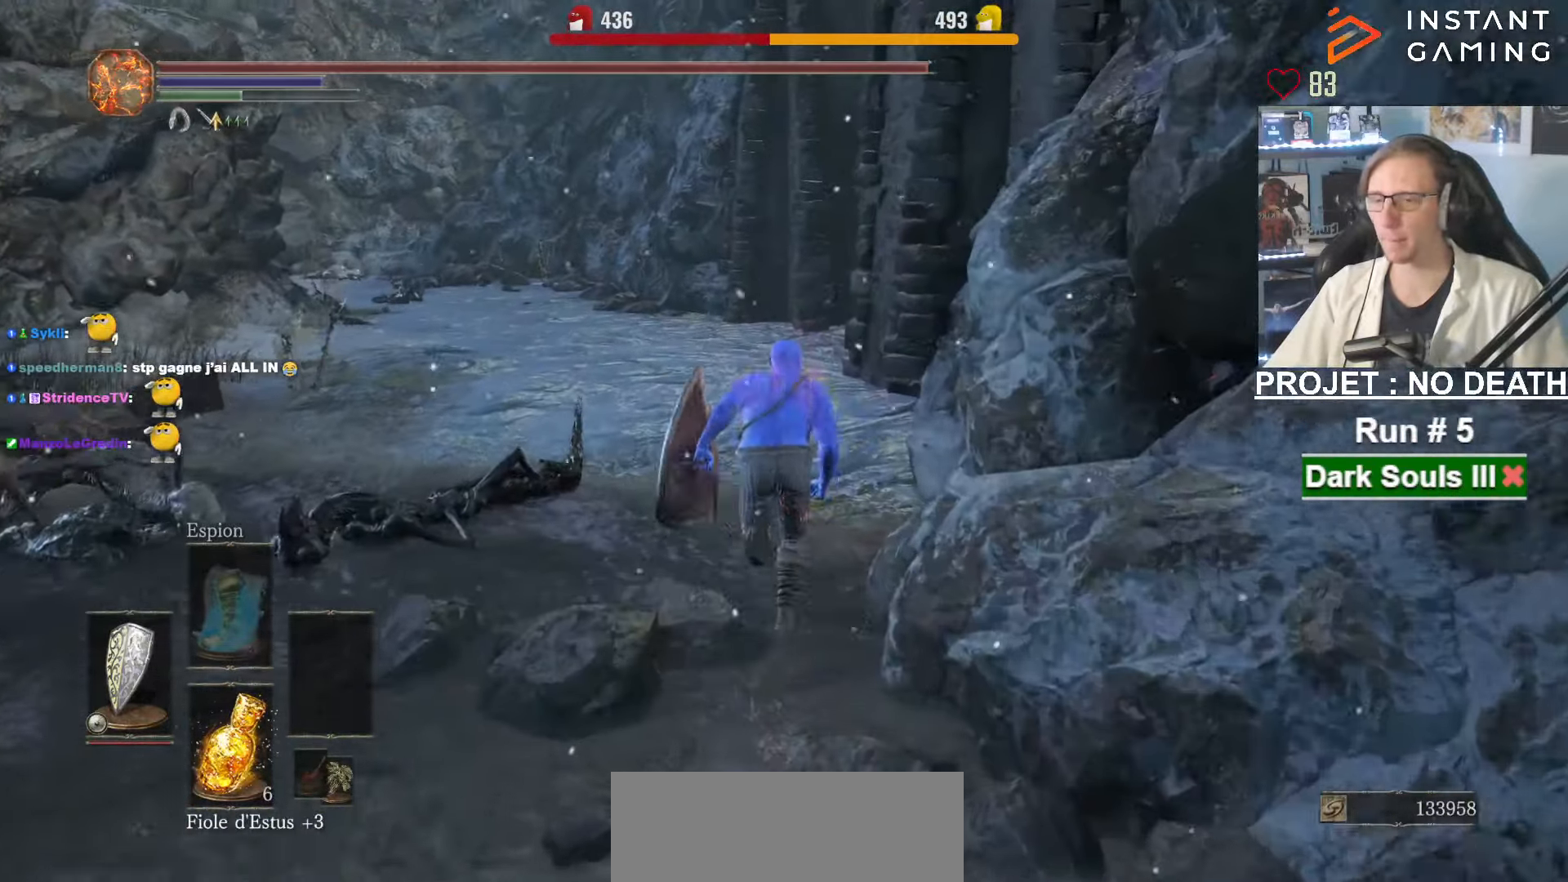
{"keys": ["space", "z"], "mouse": [], "events": []}
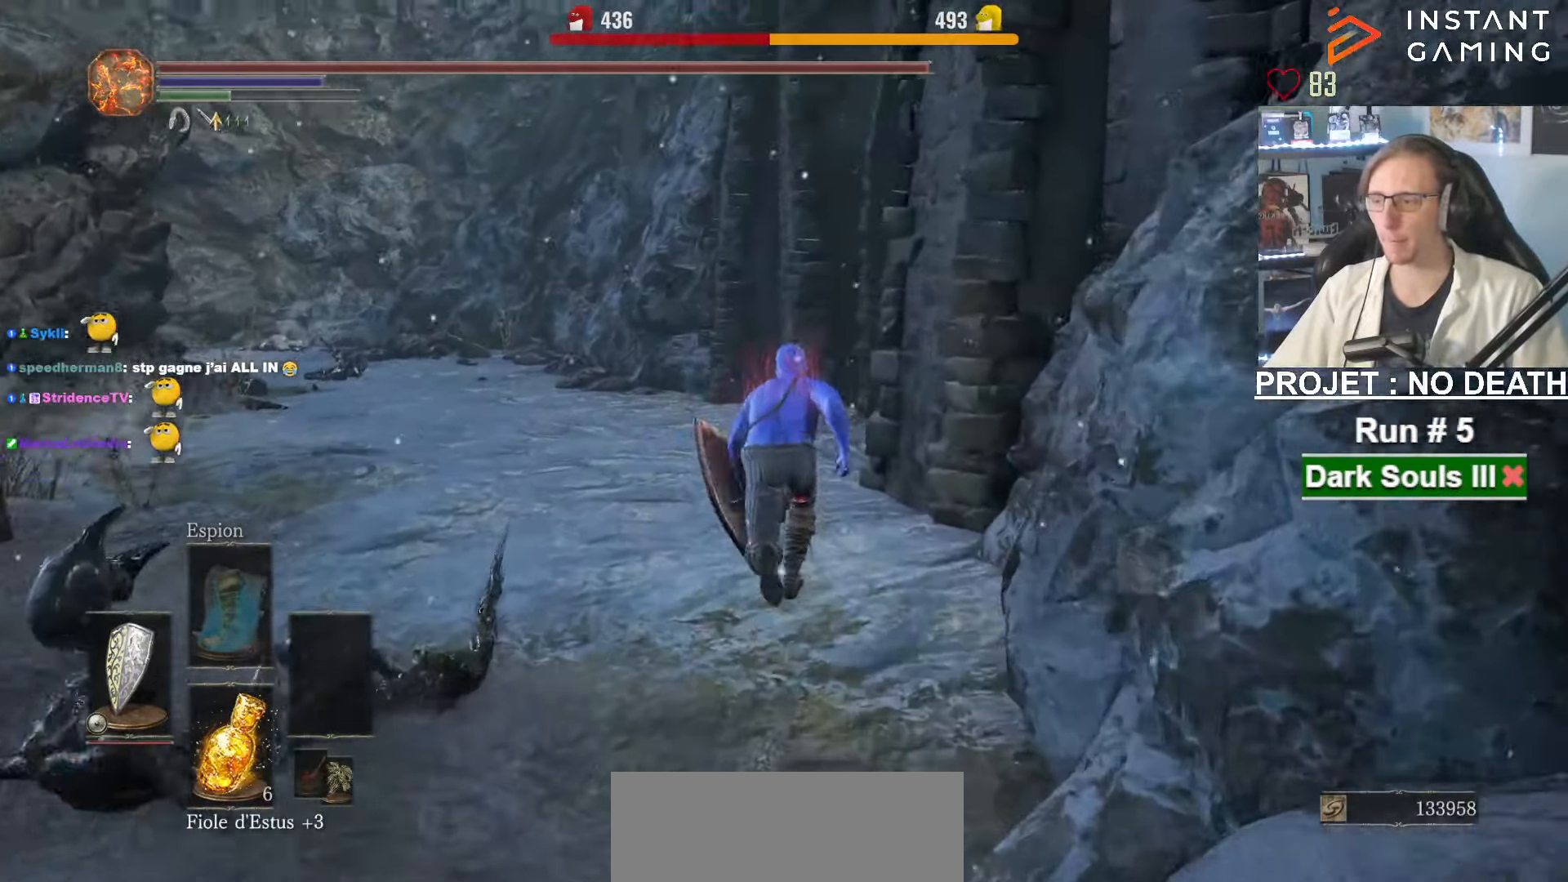
{"keys": ["q", "space", "z"], "mouse": [], "events": [[83, "space", "up"], [183, "q", "down"], [216, "space", "down"]]}
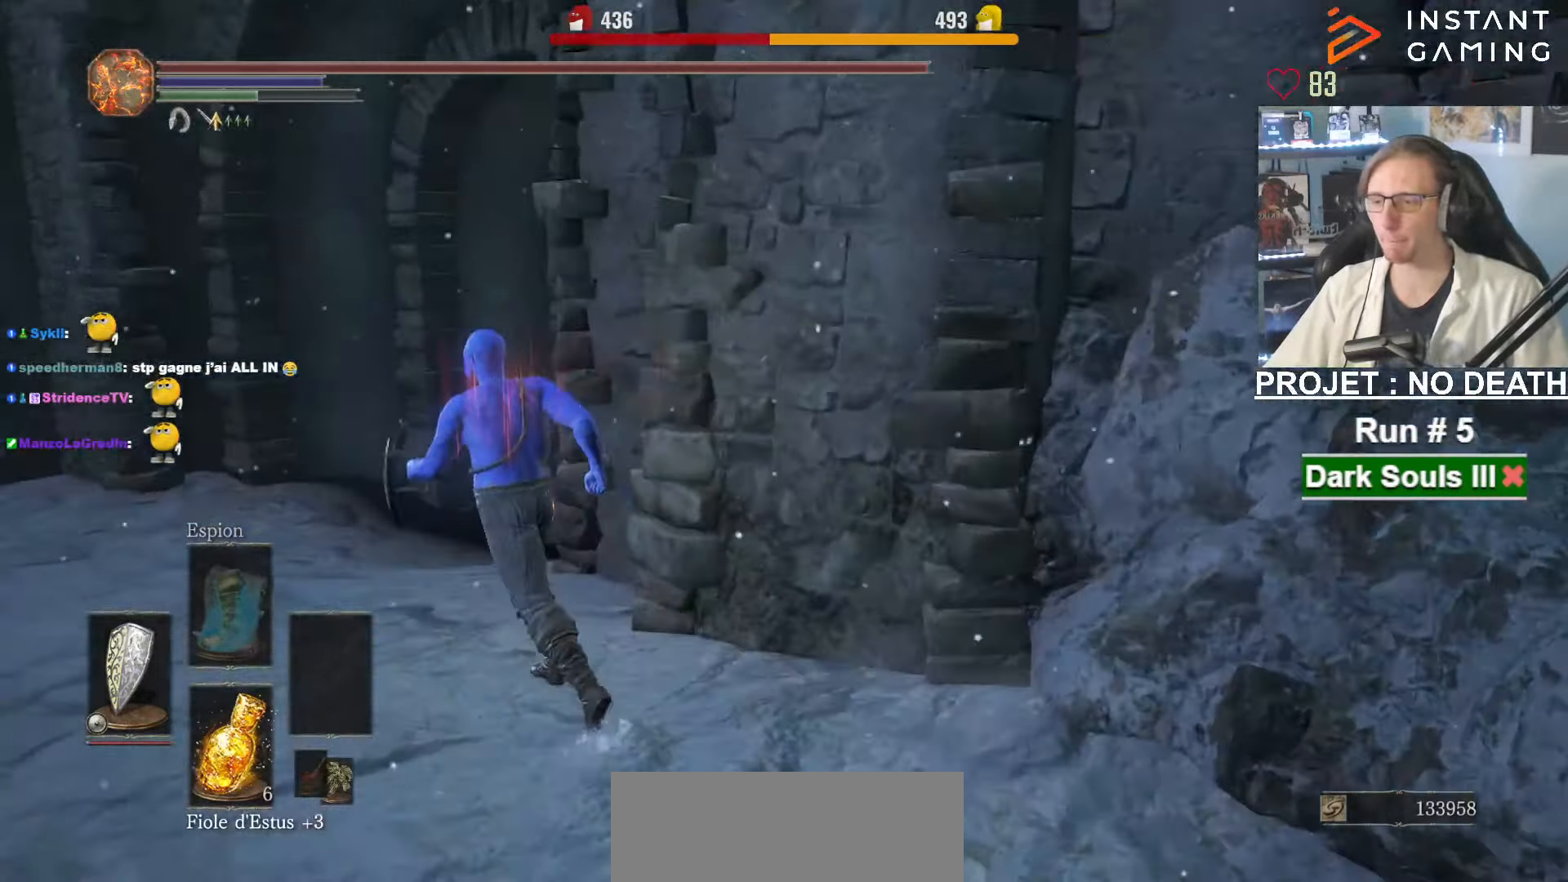
{"keys": ["space", "z"], "mouse": [], "events": [[383, "q", "up"]]}
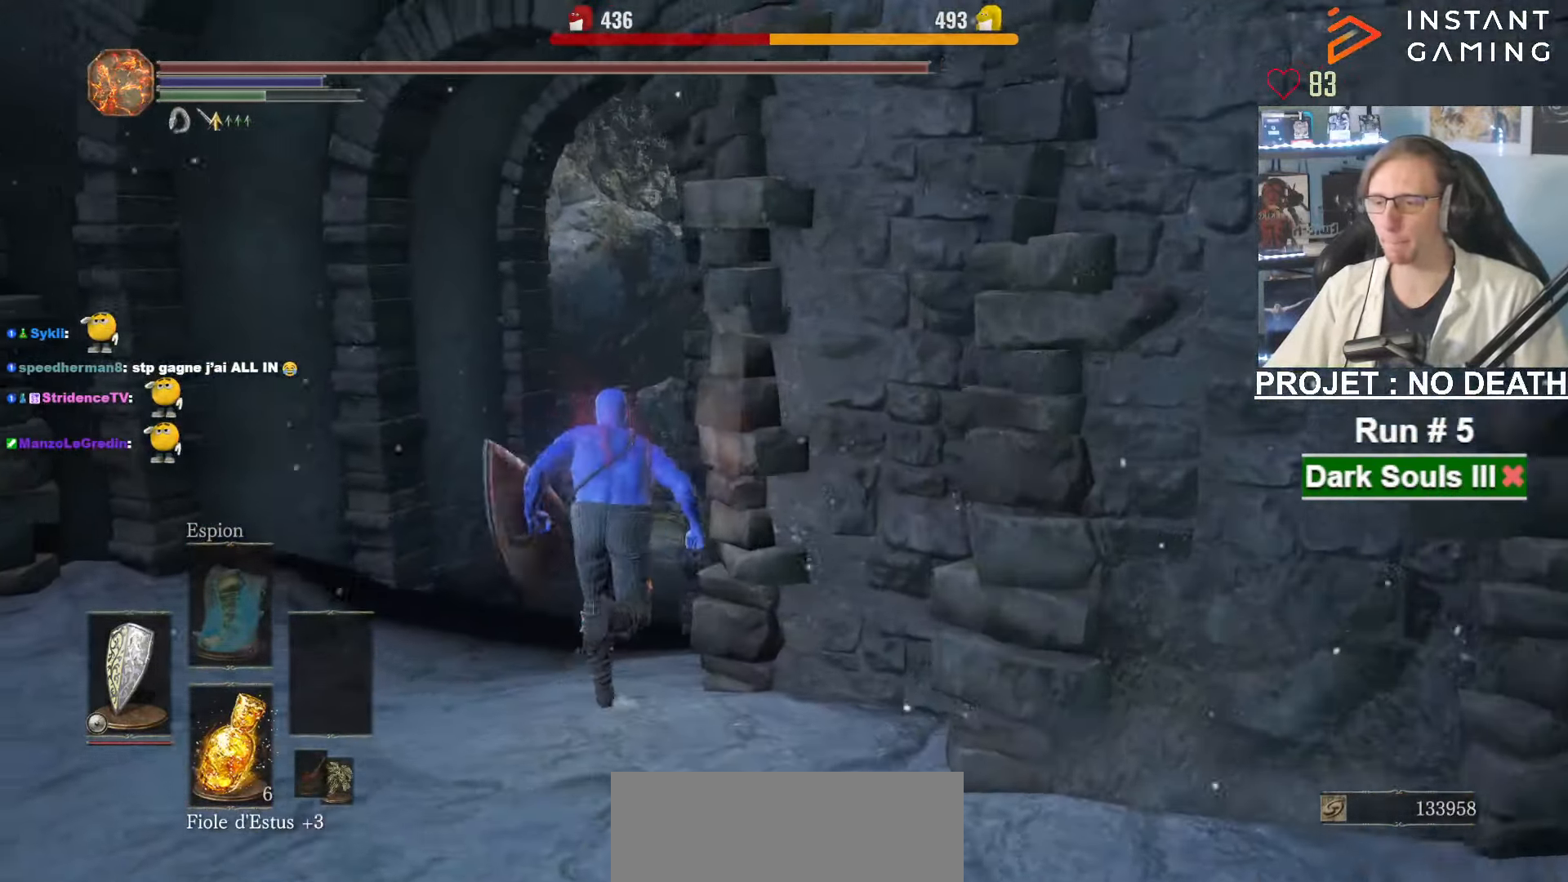
{"keys": ["space", "z"], "mouse": [], "events": [[400, "q", "down"], [483, "q", "up"]]}
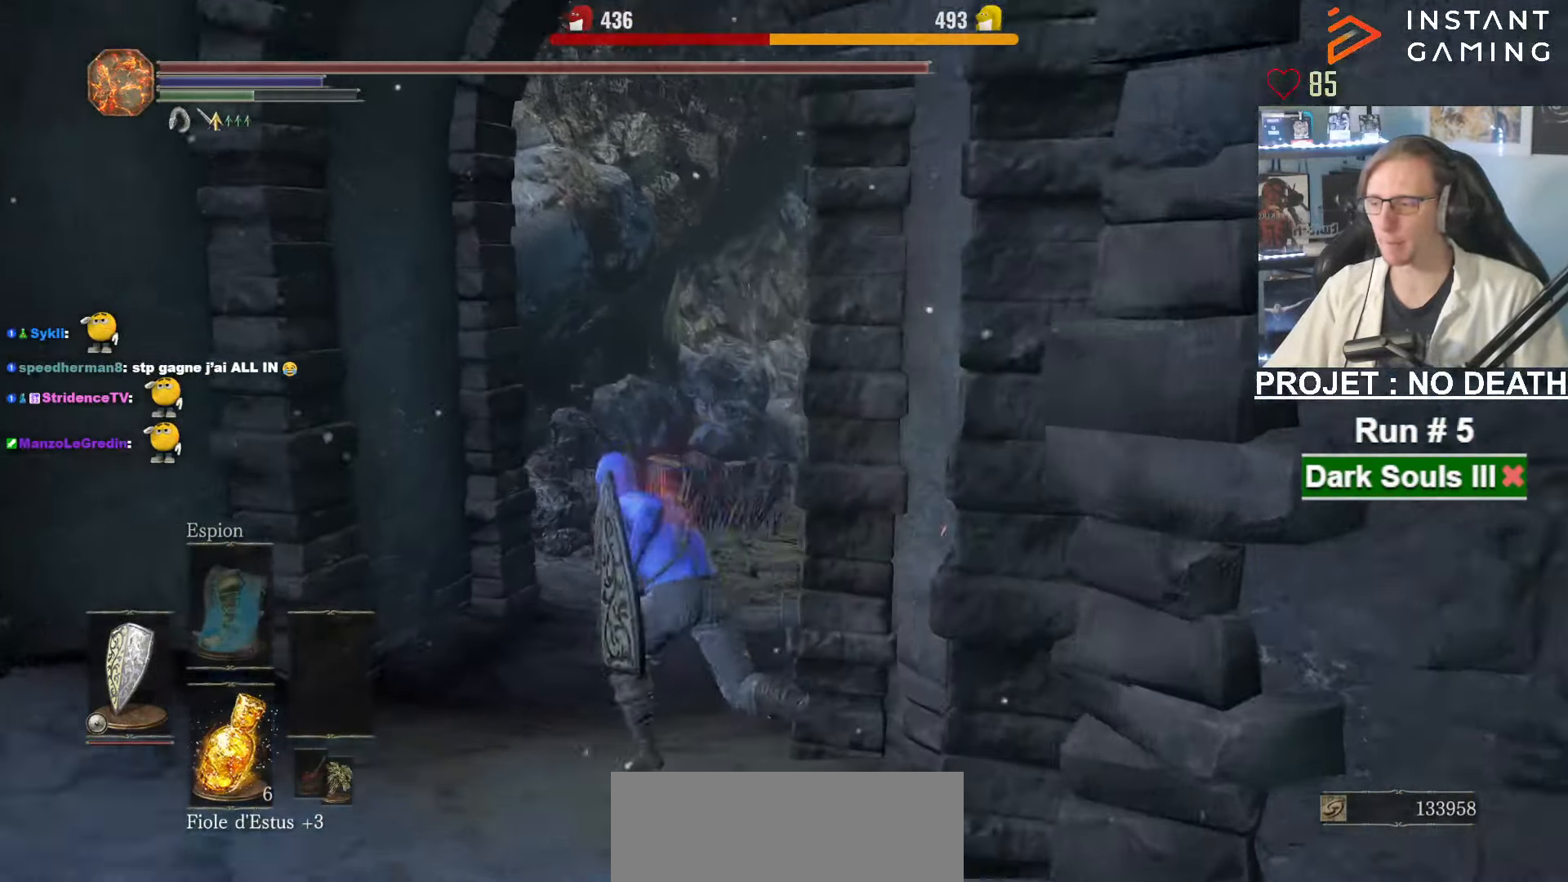
{"keys": ["space", "z"], "mouse": [], "events": []}
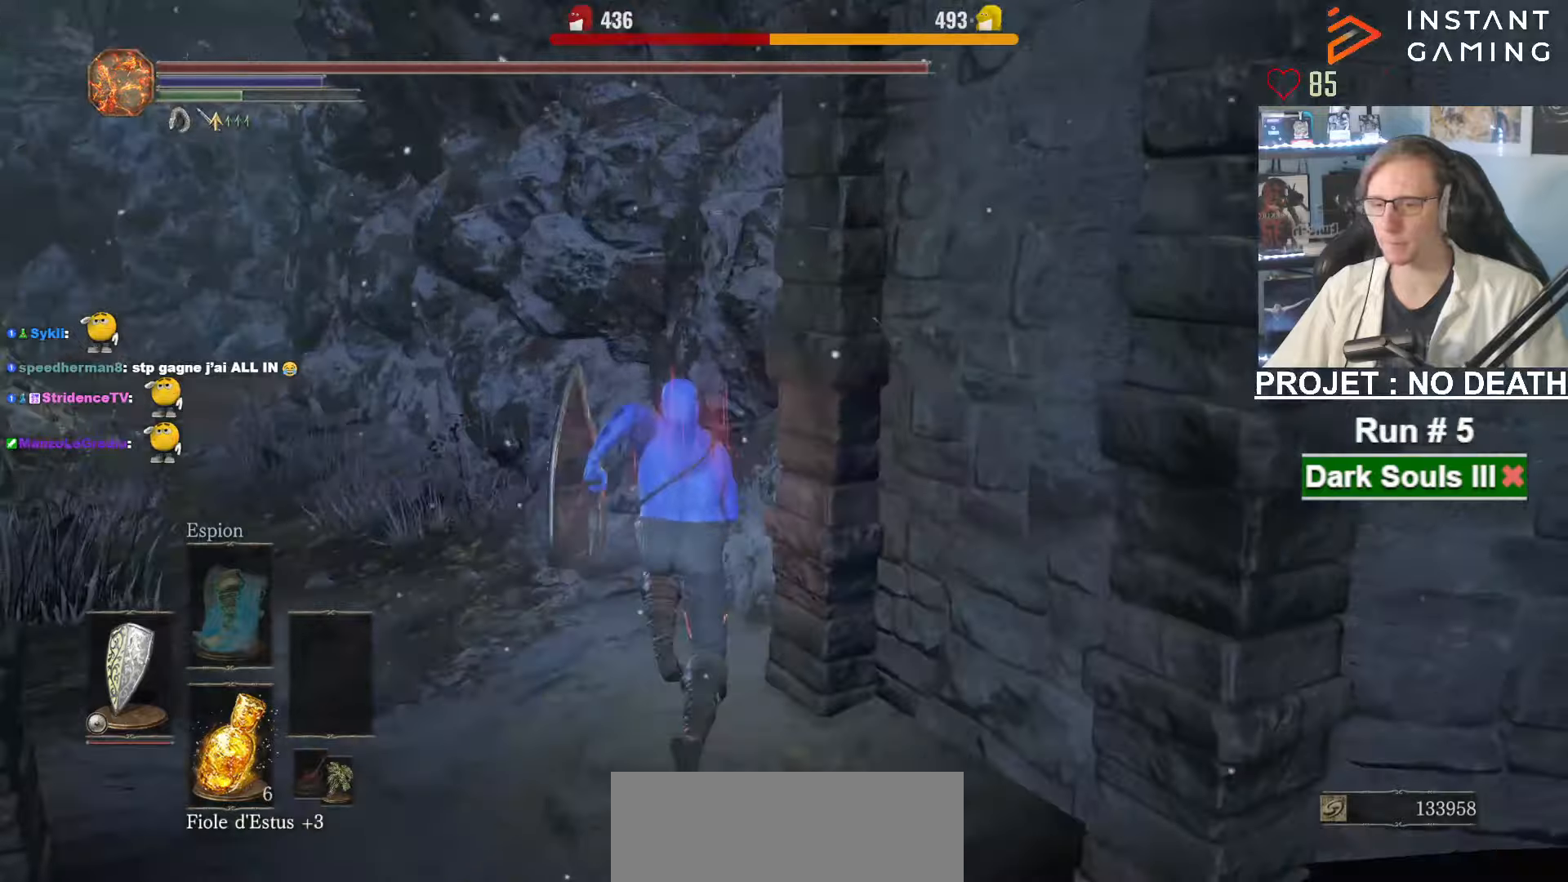
{"keys": ["space", "z"], "mouse": [], "events": [[100, "q", "down"], [433, "q", "up"]]}
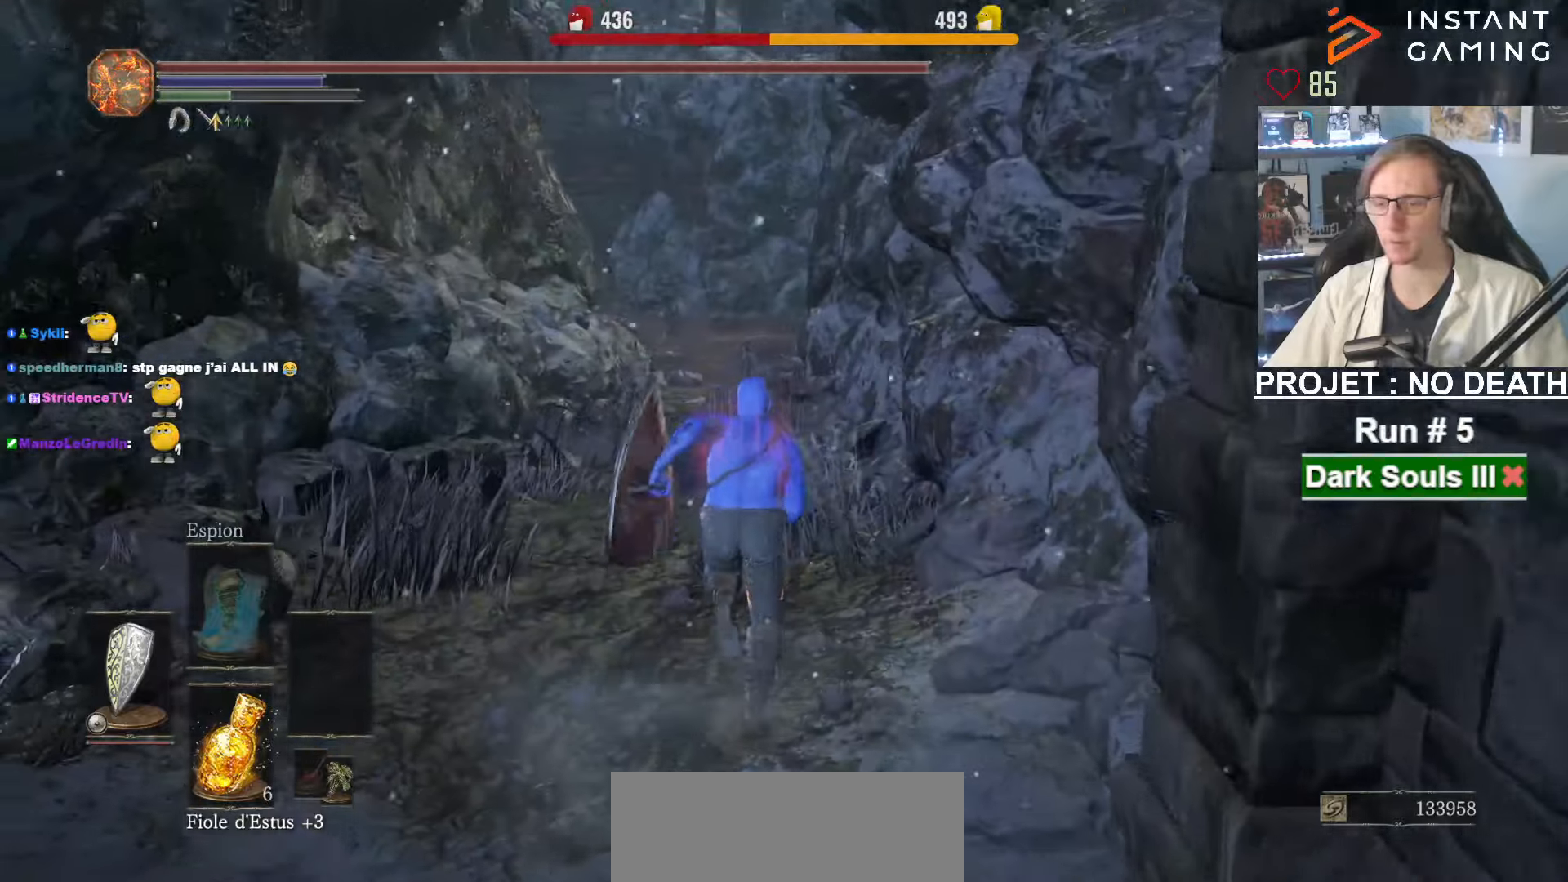
{"keys": ["space", "z"], "mouse": [], "events": []}
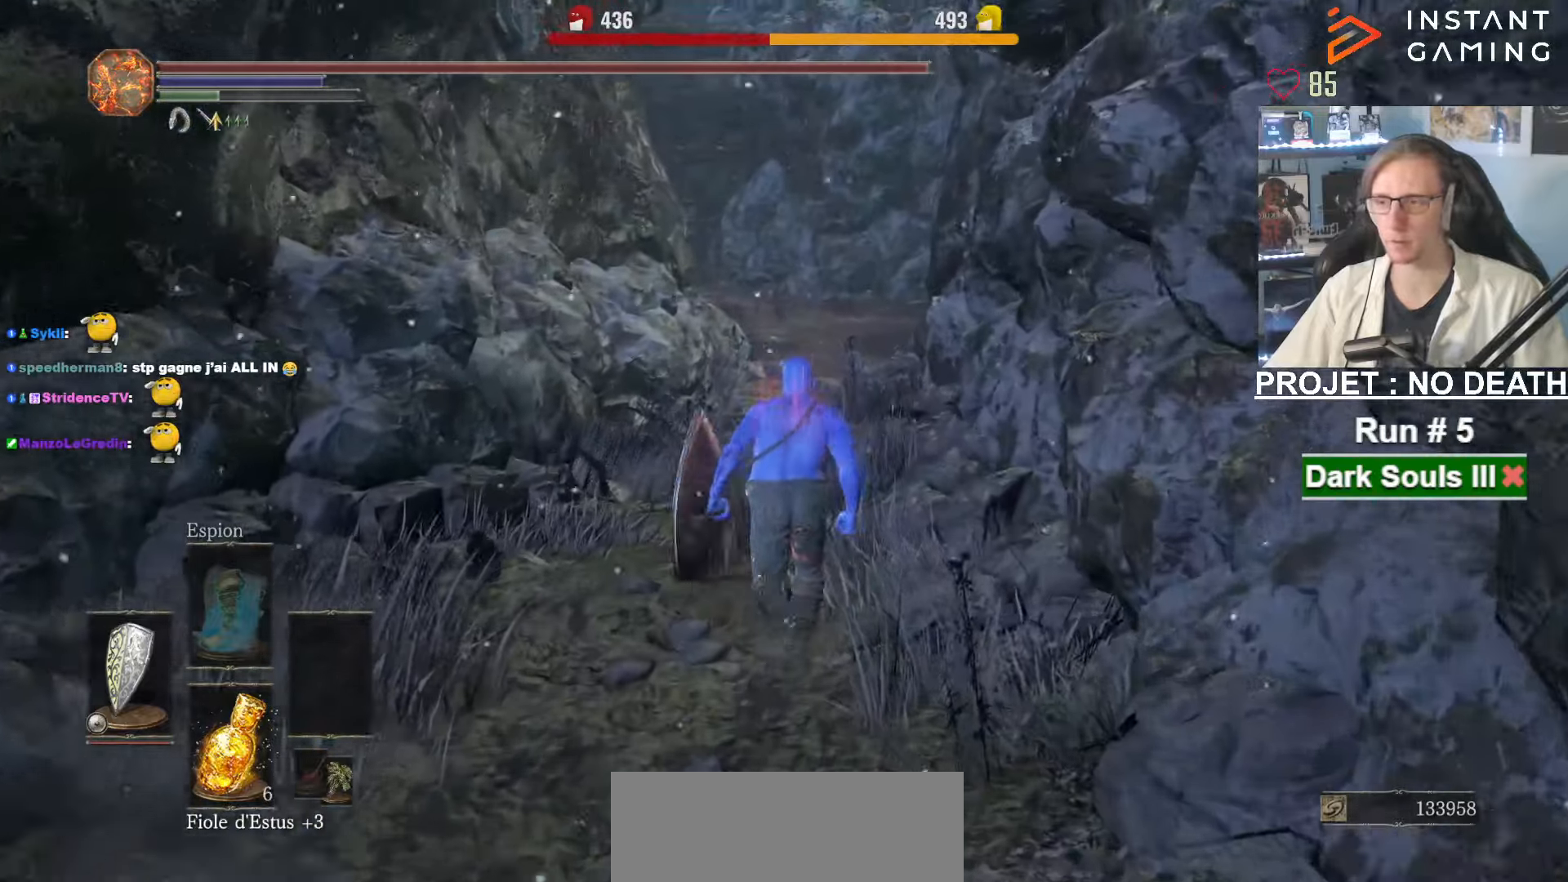
{"keys": ["z"], "mouse": [], "events": [[133, "space", "up"]]}
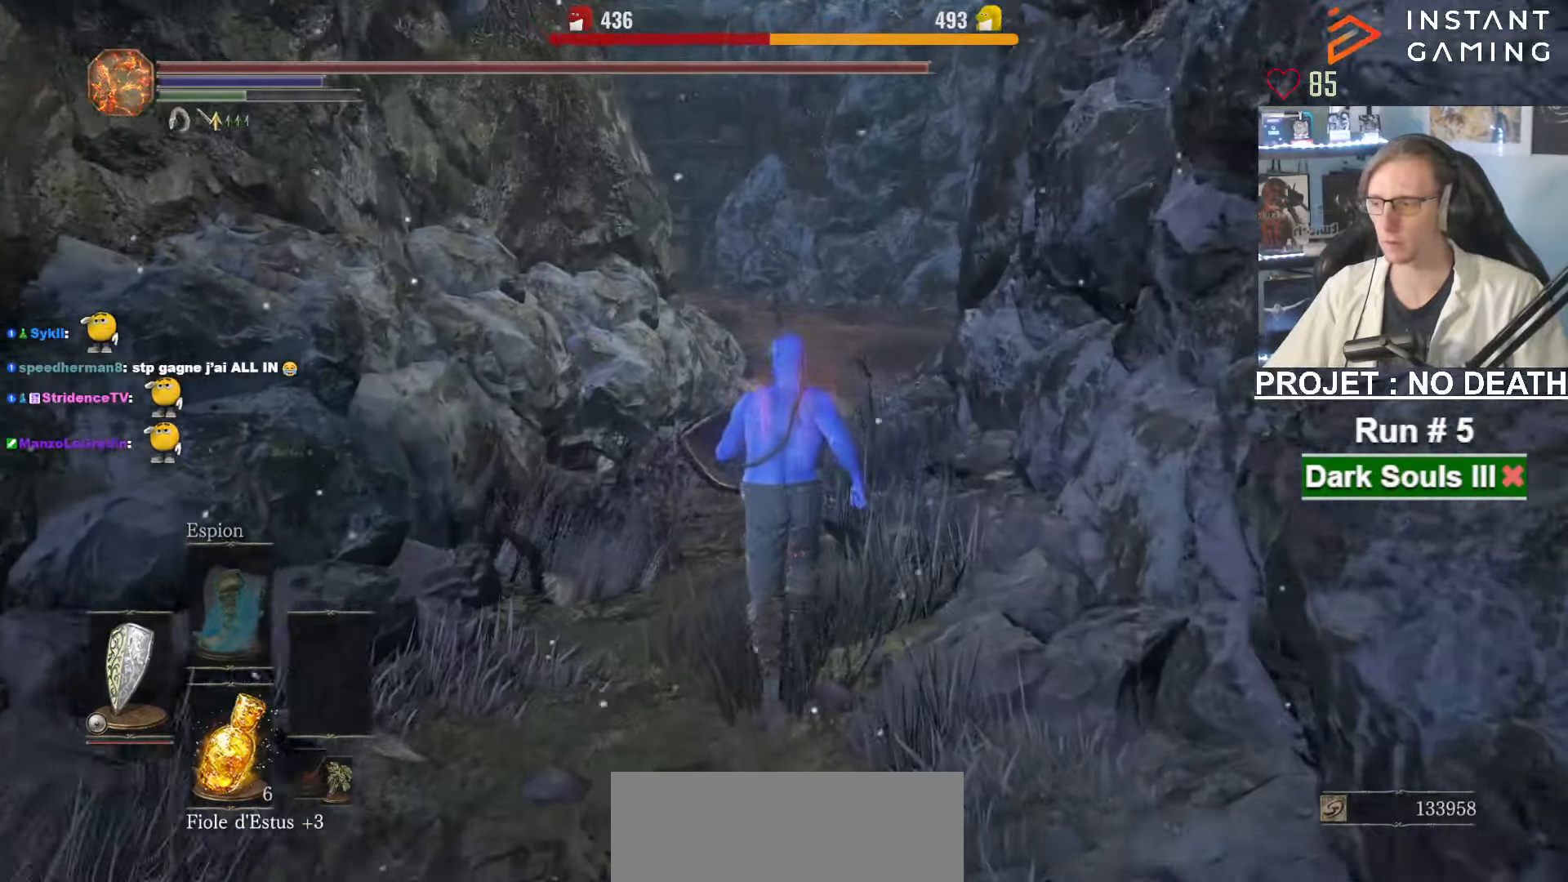
{"keys": ["space", "z"], "mouse": [], "events": [[333, "space", "down"]]}
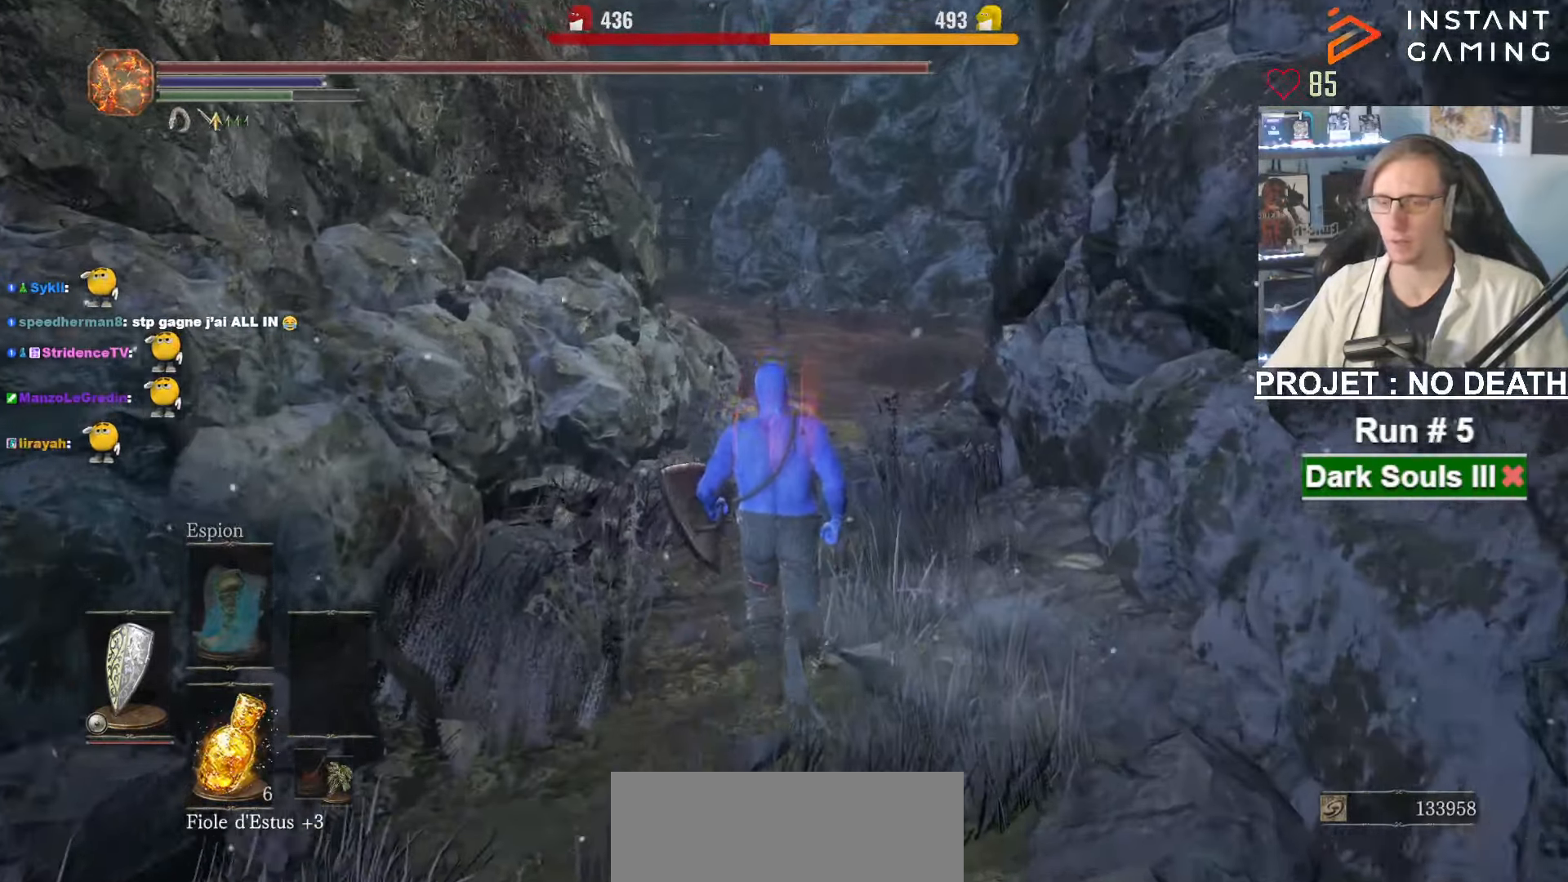
{"keys": ["space", "z"], "mouse": [], "events": []}
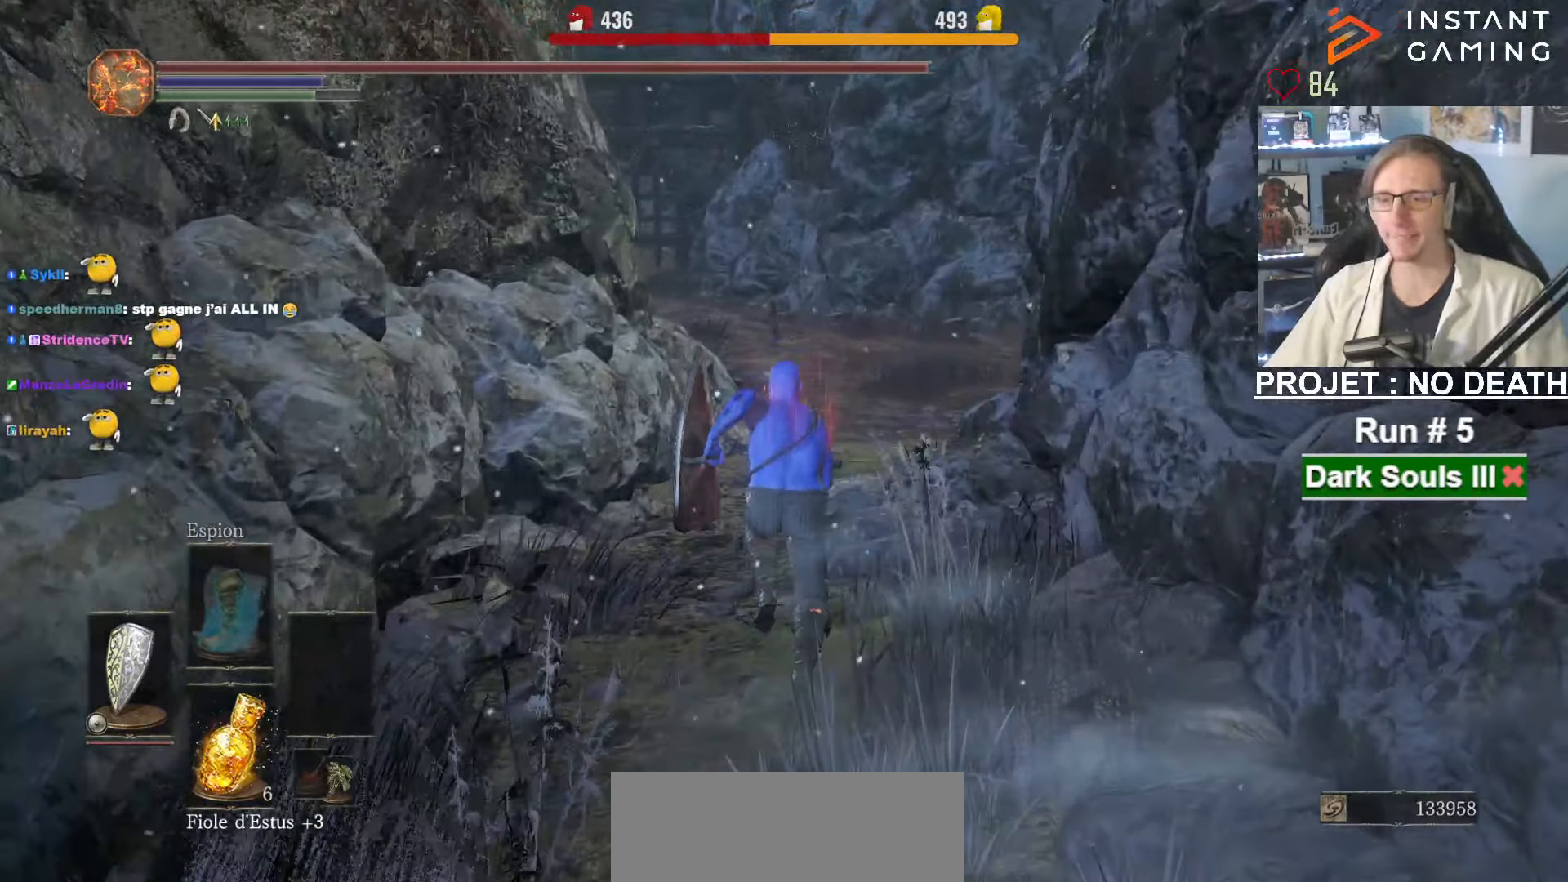
{"keys": ["q", "space", "z"], "mouse": [], "events": [[317, "q", "down"]]}